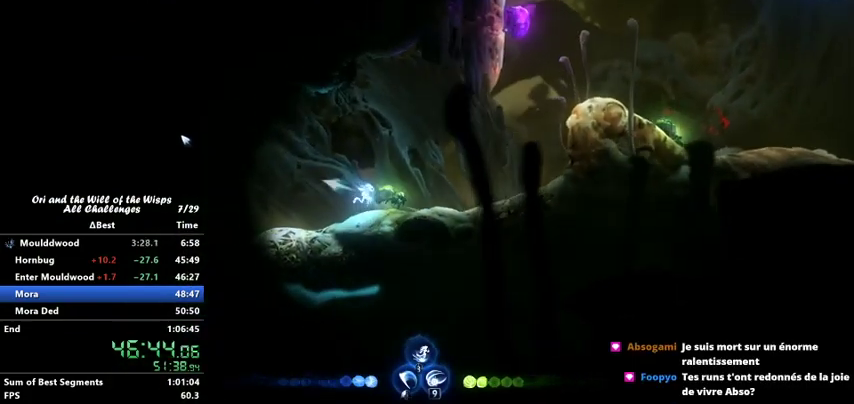
Gameplay with keyboard; each line is a JSON object with the keys held at the frame after it. "events" lists presses ("down") and releases ("up") of "ability1", "ability2", "ability3", "bash", "dash", "down", "feather", "grapple", "jump", "left", "right" and "up" between this image and that frame as [ms after this image, input, new state], when the widget could be followed in between. No other keys are recorded. Mouse input is not recorded. Key names are as the overlay labels them; some are game actions (e.g. jump) rather than physical keys.
{"keys": [], "events": [[500, "bash", "up"]]}
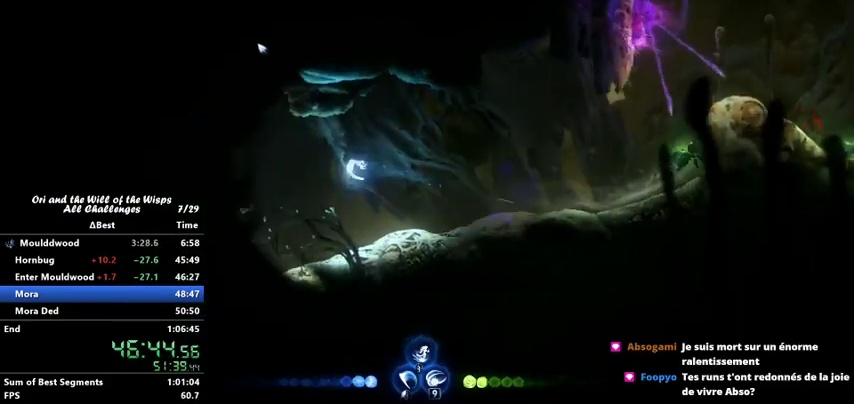
{"keys": ["ability2"], "events": [[100, "ability2", "down"]]}
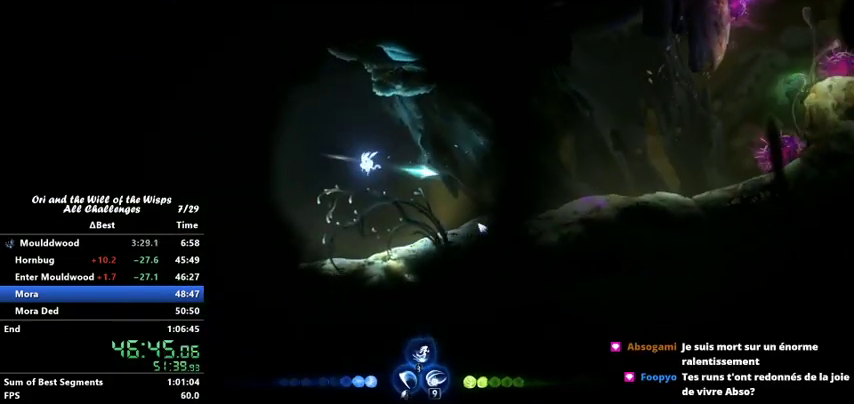
{"keys": [], "events": [[200, "ability2", "up"]]}
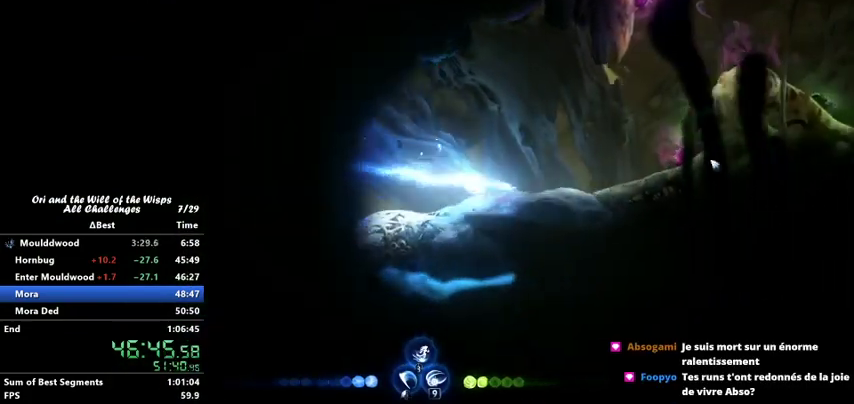
{"keys": ["left"], "events": [[400, "left", "down"]]}
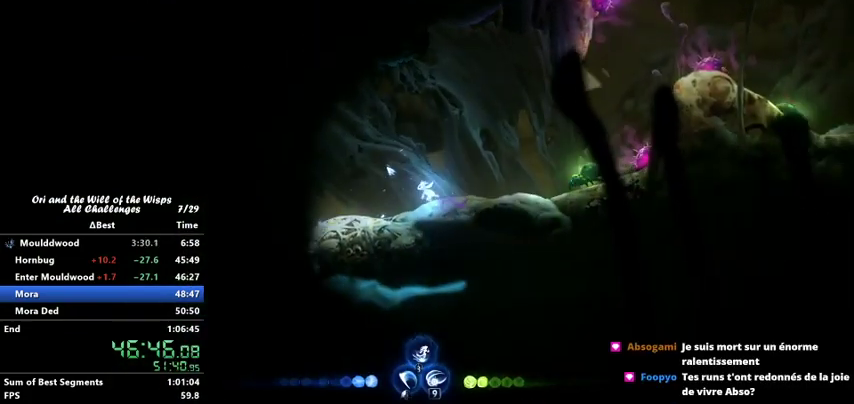
{"keys": [], "events": [[100, "left", "up"], [233, "right", "down"], [367, "right", "up"]]}
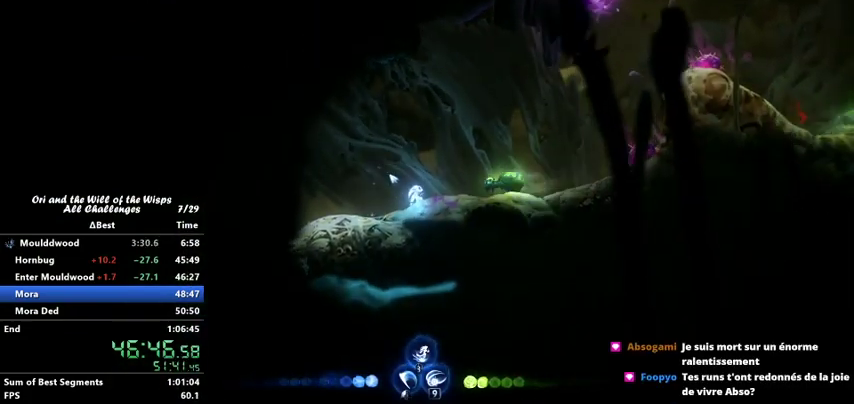
{"keys": [], "events": [[167, "bash", "down"], [467, "bash", "up"]]}
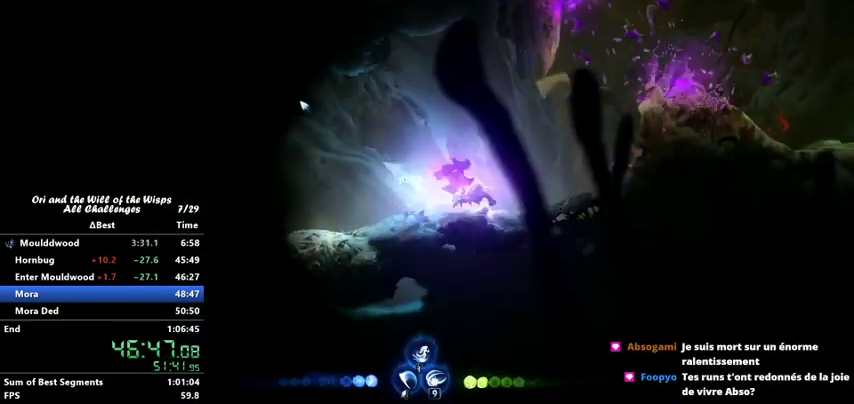
{"keys": ["ability2"], "events": [[133, "ability2", "down"]]}
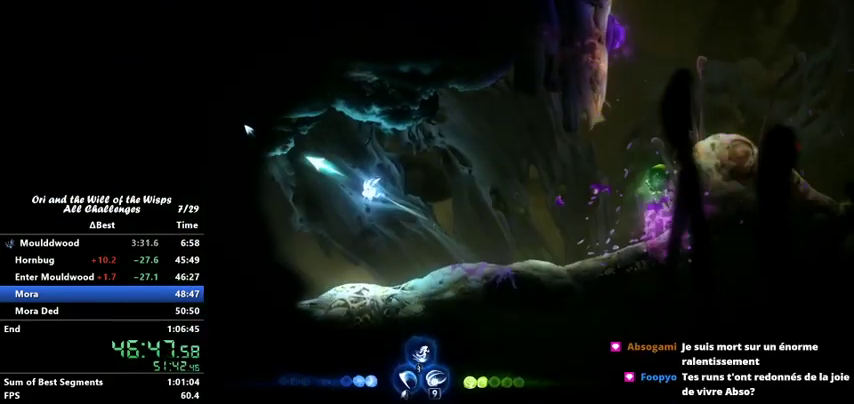
{"keys": [], "events": [[400, "ability2", "up"]]}
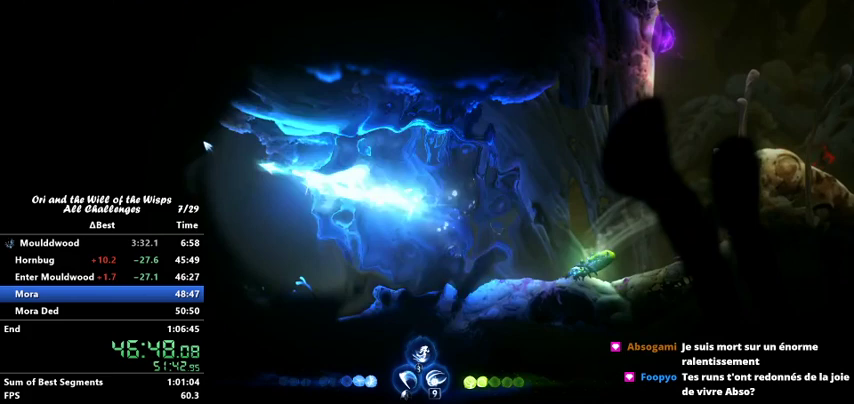
{"keys": ["feather"], "events": [[200, "feather", "down"]]}
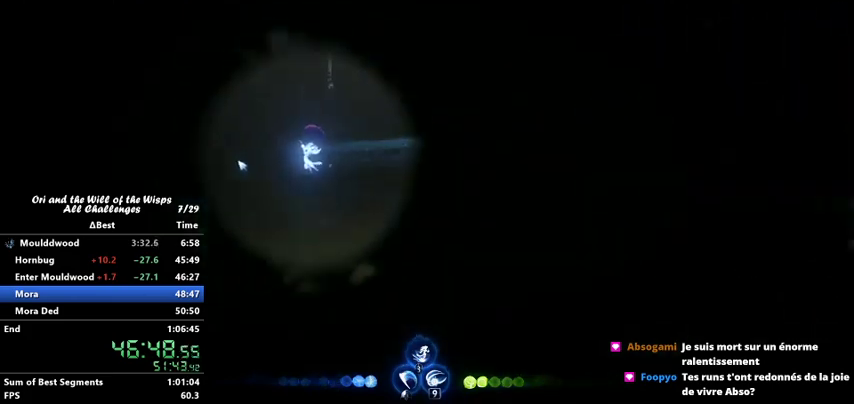
{"keys": [], "events": [[400, "feather", "up"]]}
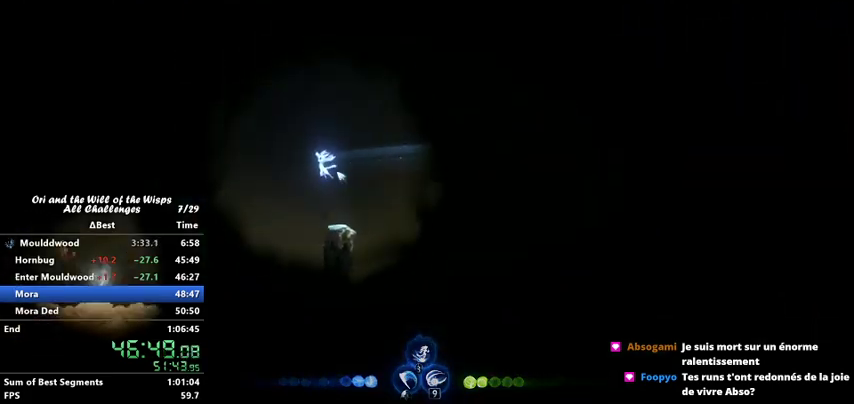
{"keys": [], "events": []}
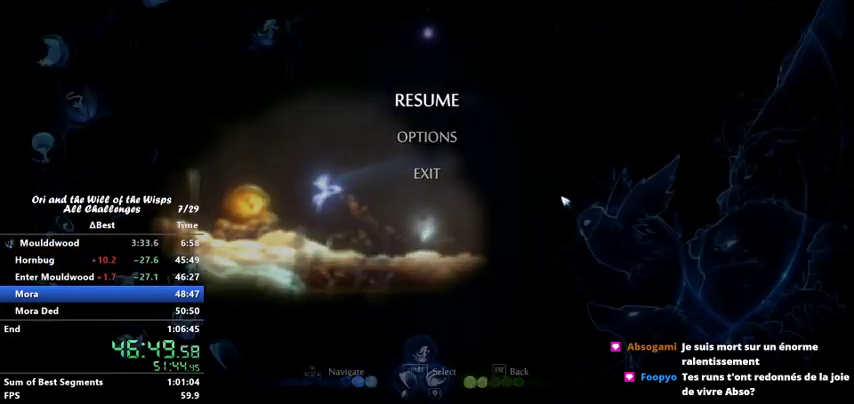
{"keys": [], "events": []}
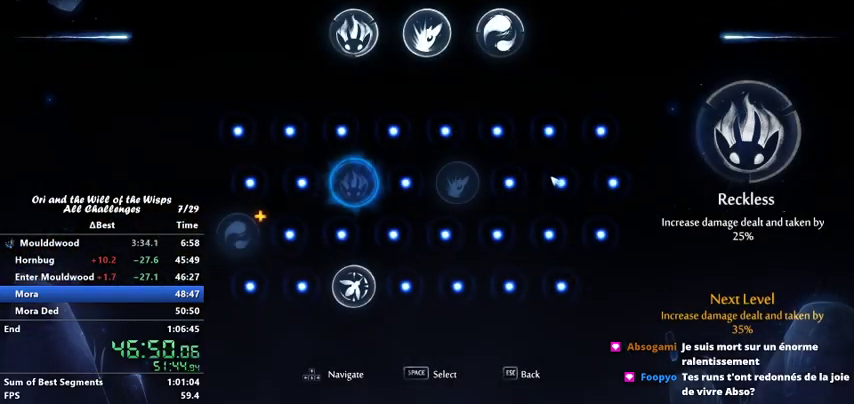
{"keys": [], "events": []}
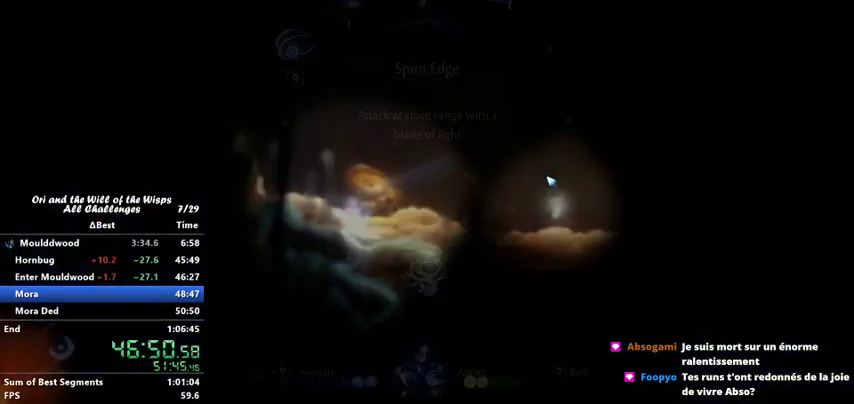
{"keys": ["ability3"], "events": [[500, "ability3", "down"]]}
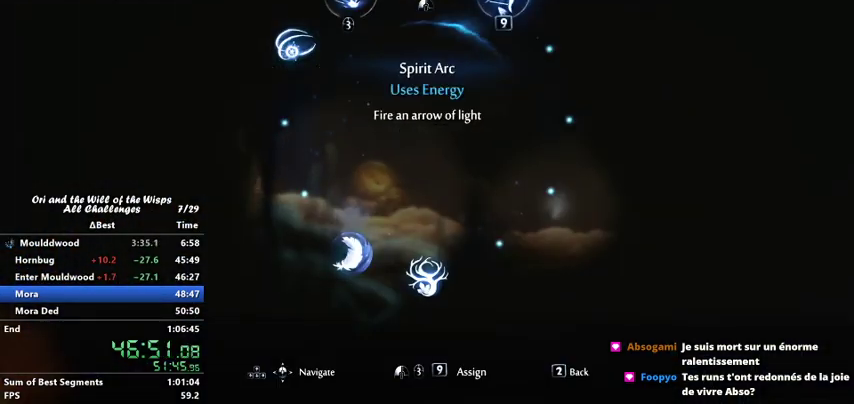
{"keys": ["right"], "events": [[67, "ability3", "up"], [167, "right", "down"]]}
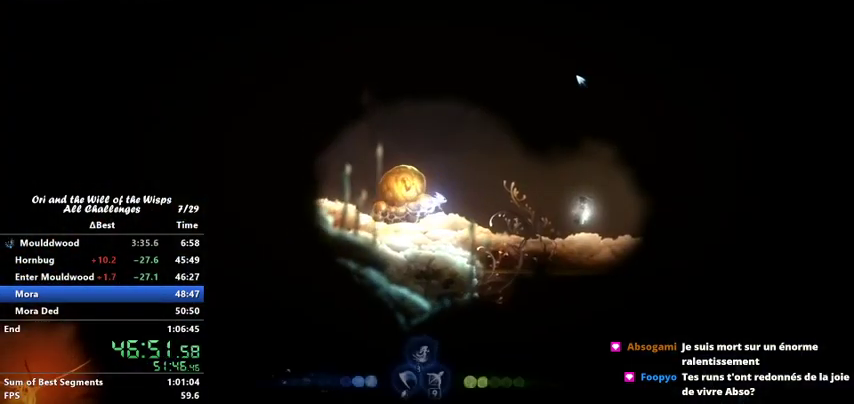
{"keys": ["left"], "events": [[500, "left", "down"], [500, "right", "up"]]}
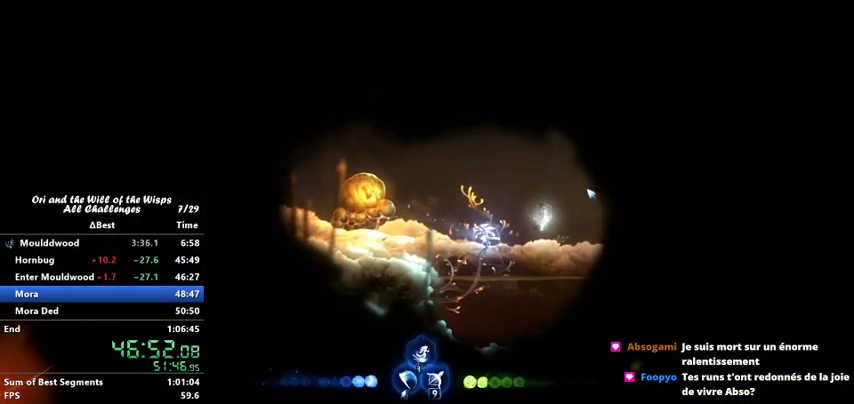
{"keys": ["jump"], "events": [[167, "left", "up"], [167, "right", "down"], [267, "dash", "down"], [333, "right", "up"], [367, "dash", "up"], [400, "jump", "down"]]}
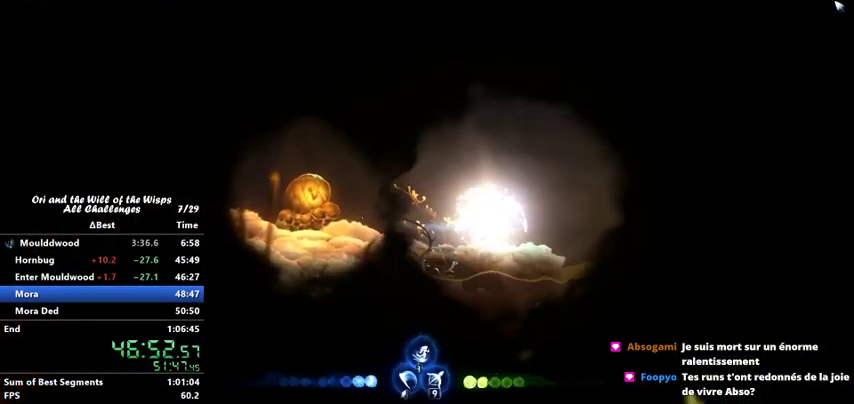
{"keys": [], "events": [[67, "ability2", "down"], [67, "jump", "up"], [100, "ability2", "up"]]}
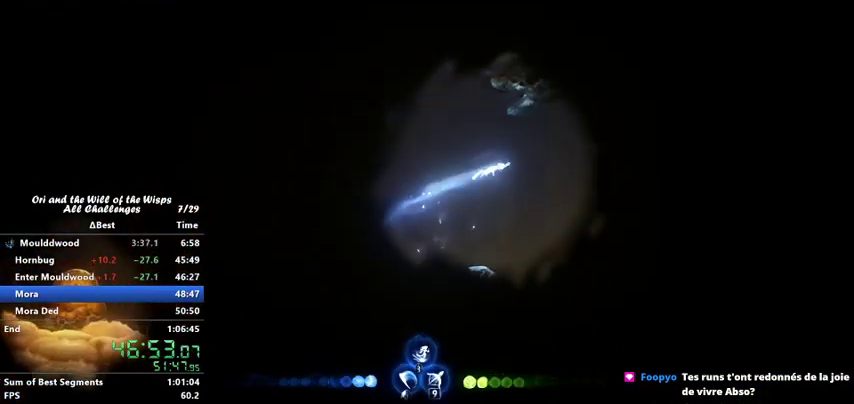
{"keys": [], "events": []}
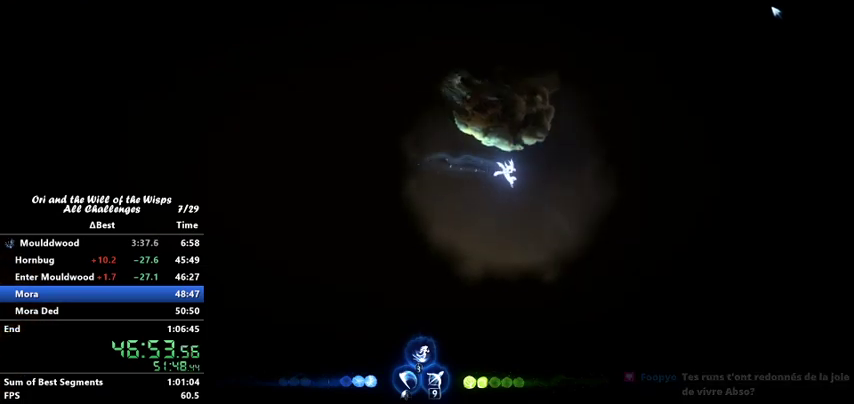
{"keys": ["feather"], "events": [[167, "feather", "down"]]}
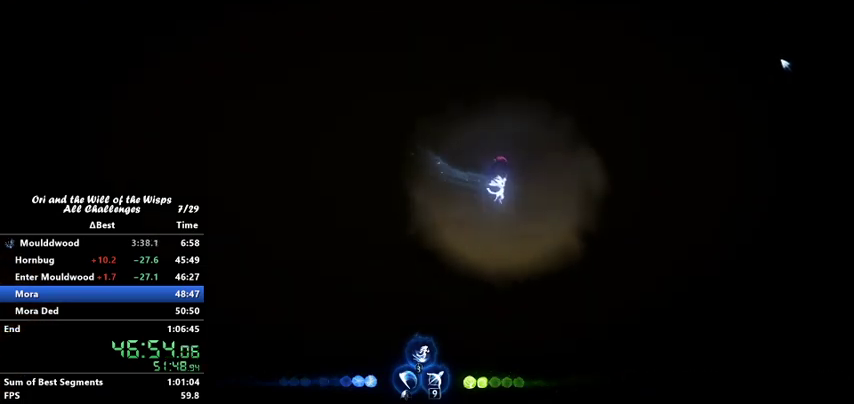
{"keys": ["ability3", "feather"], "events": [[67, "ability3", "down"]]}
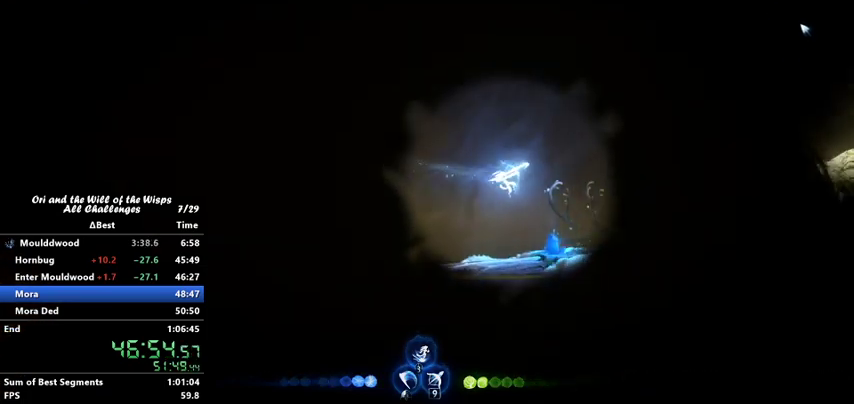
{"keys": ["dash", "right"], "events": [[300, "ability3", "up"], [300, "feather", "up"], [400, "right", "down"], [500, "dash", "down"]]}
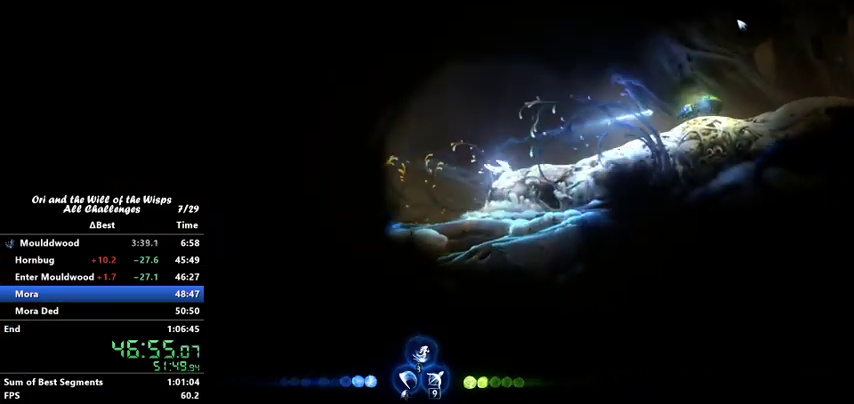
{"keys": ["bash"], "events": [[167, "dash", "up"], [167, "jump", "down"], [367, "dash", "down"], [367, "jump", "up"], [433, "bash", "down"], [467, "dash", "up"], [467, "right", "up"]]}
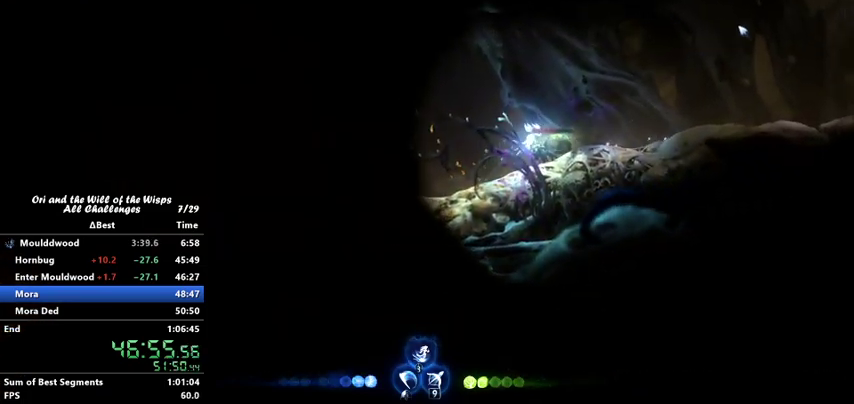
{"keys": [], "events": [[200, "bash", "up"]]}
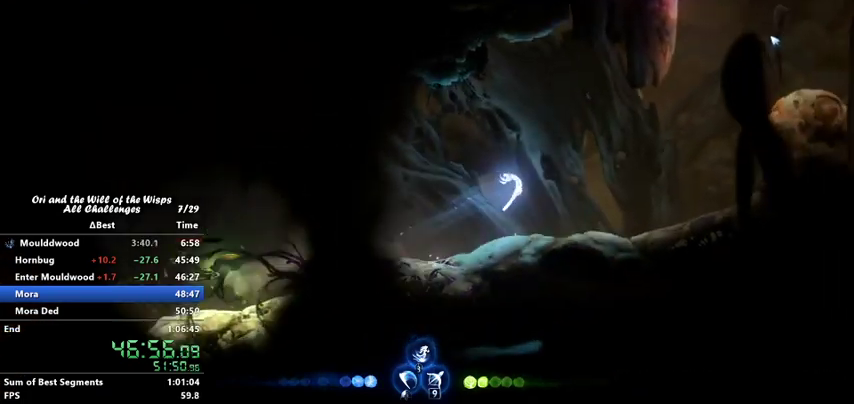
{"keys": ["ability2", "jump", "right"], "events": [[167, "dash", "down"], [167, "right", "down"], [267, "jump", "down"], [300, "dash", "up"], [467, "ability2", "down"]]}
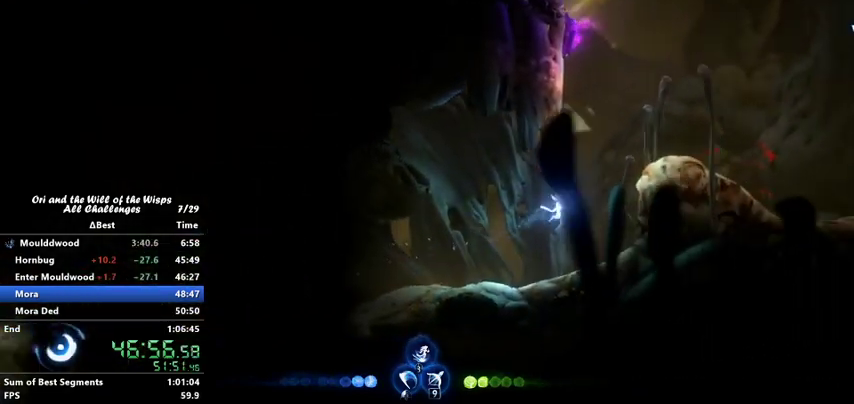
{"keys": [], "events": [[67, "jump", "up"], [100, "ability2", "up"], [267, "right", "up"]]}
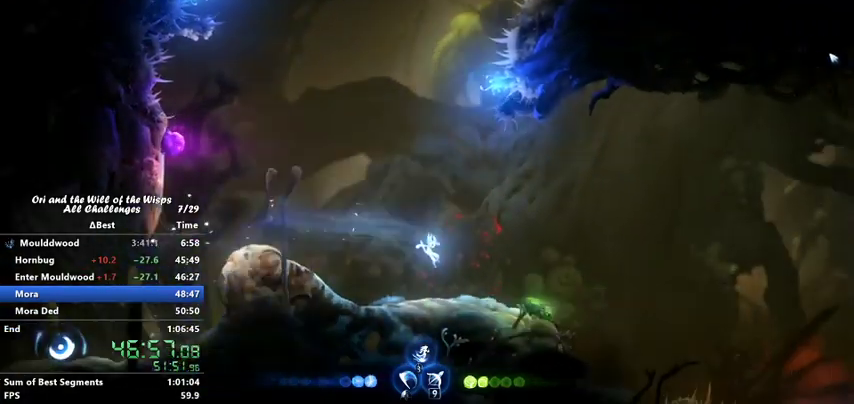
{"keys": ["bash"], "events": [[300, "bash", "down"], [300, "right", "down"], [367, "right", "up"]]}